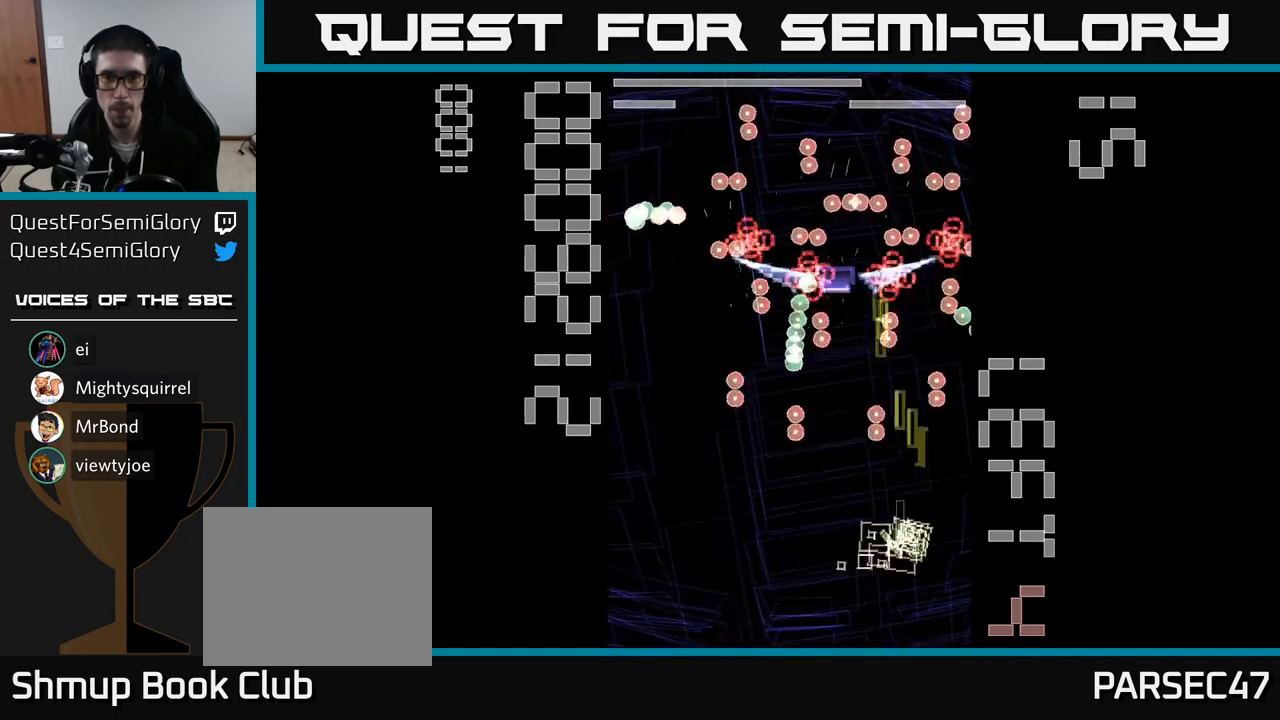
Gameplay with a controller (Xbox layout); each line is a JSON object with the inputs held at the frame after it. "events" lists button and stick changes between this image and that frame as [ms after this image, input, new state], when the widget could be followed in between. Not read: L3 R3 left_stick right_stick.
{"buttons": ["A", "X"], "events": [[67, "DPAD_LEFT", "up"], [117, "X", "up"], [183, "X", "down"], [233, "DPAD_LEFT", "down"], [400, "DPAD_LEFT", "up"]]}
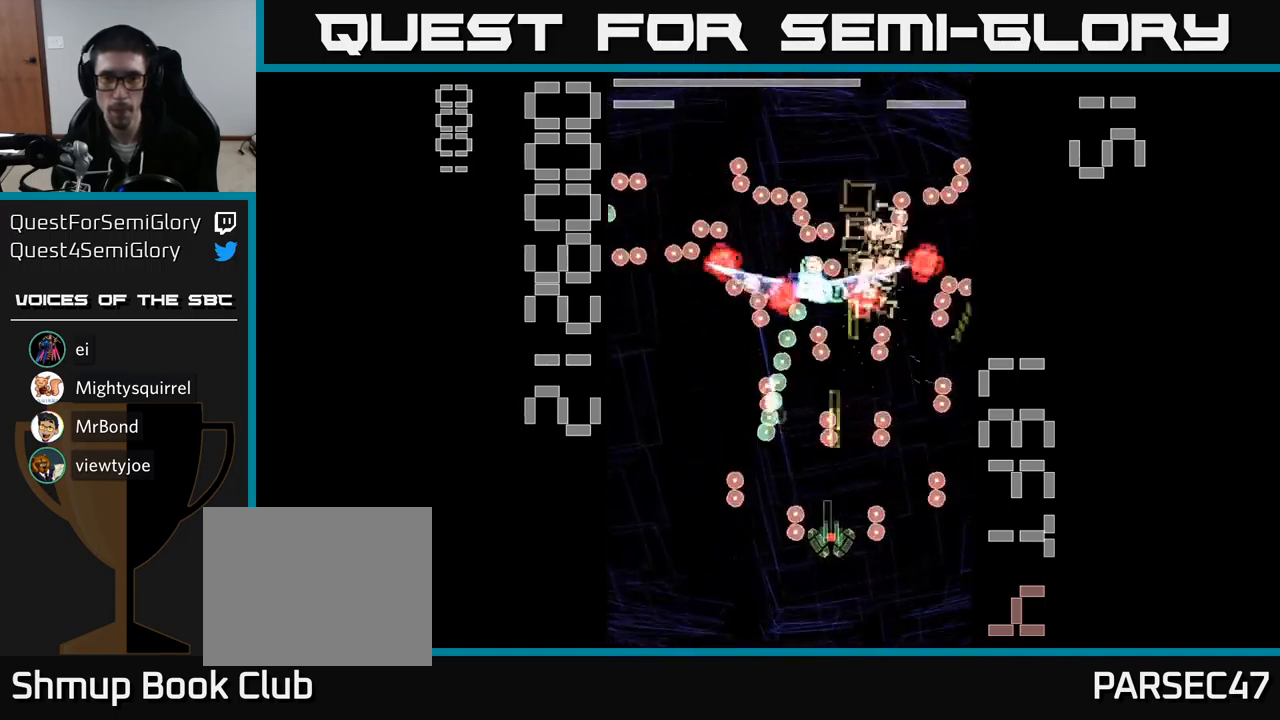
{"buttons": ["A", "X"], "events": [[267, "DPAD_LEFT", "down"], [367, "DPAD_LEFT", "up"]]}
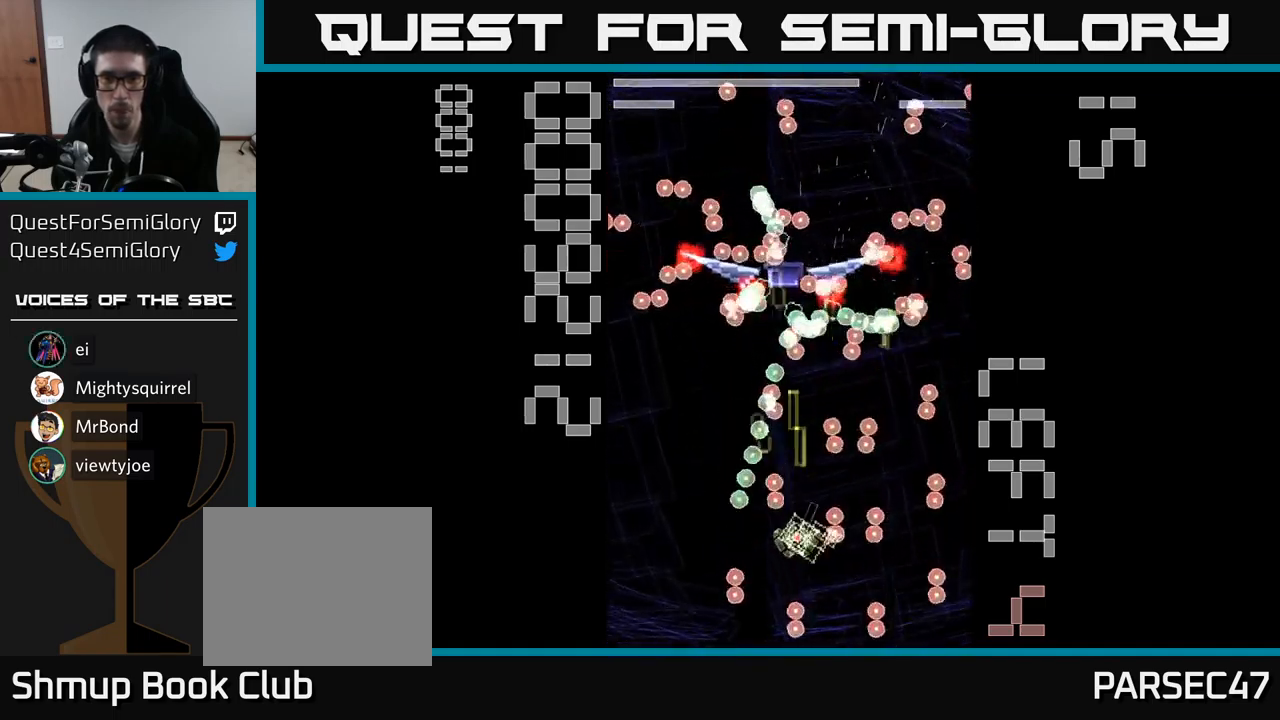
{"buttons": ["A"], "events": [[33, "DPAD_UP", "down"], [233, "DPAD_UP", "up"], [400, "DPAD_RIGHT", "down"], [450, "DPAD_RIGHT", "up"], [467, "X", "up"]]}
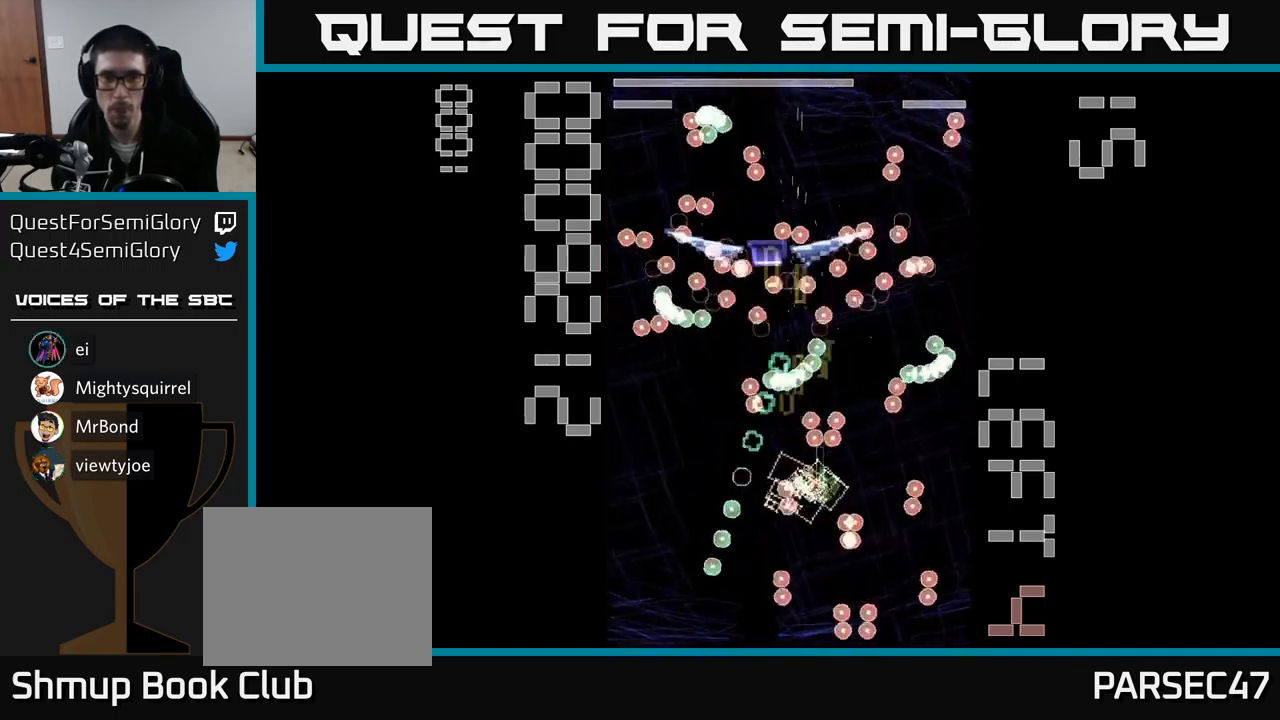
{"buttons": ["A", "X", "DPAD_RIGHT"], "events": [[67, "DPAD_RIGHT", "down"], [83, "X", "down"], [183, "DPAD_RIGHT", "up"], [300, "DPAD_DOWN", "down"], [350, "DPAD_RIGHT", "down"], [483, "DPAD_DOWN", "up"]]}
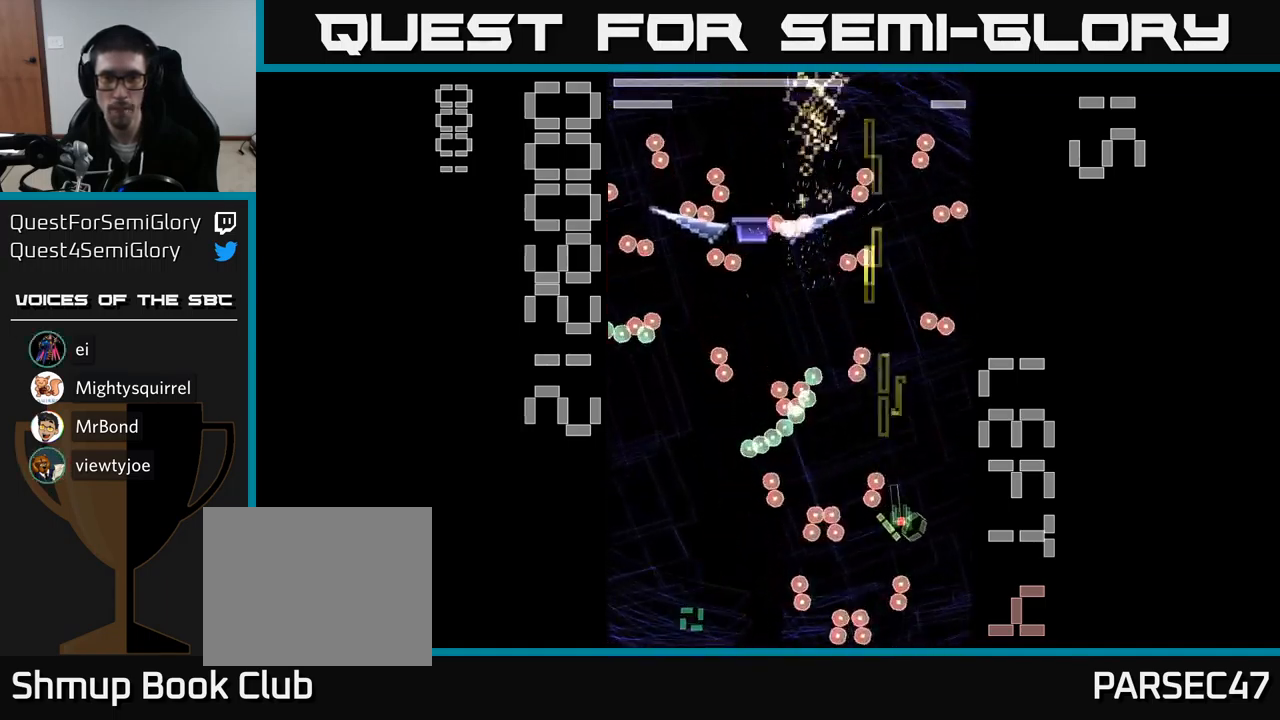
{"buttons": ["A", "X", "DPAD_UP", "DPAD_LEFT"], "events": [[67, "DPAD_RIGHT", "up"], [83, "DPAD_UP", "down"], [167, "DPAD_LEFT", "down"], [267, "DPAD_LEFT", "up"], [417, "DPAD_LEFT", "down"]]}
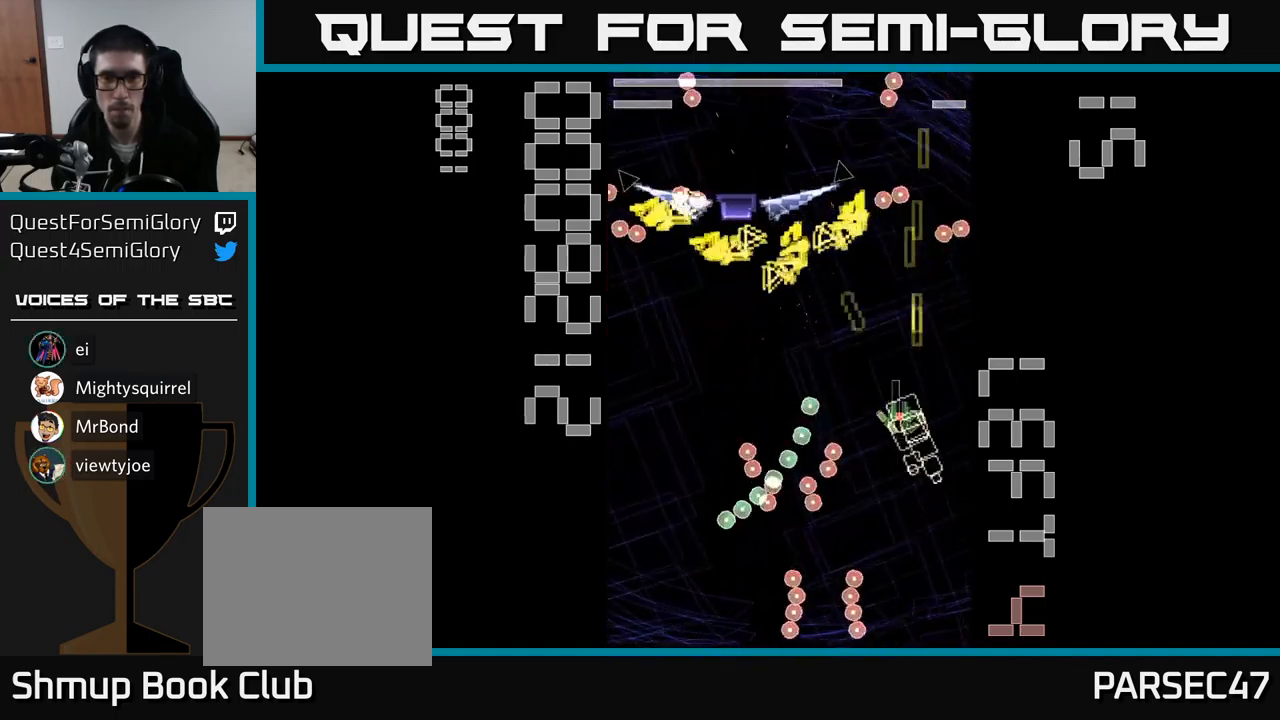
{"buttons": ["A", "X", "DPAD_DOWN", "DPAD_RIGHT"], "events": [[133, "DPAD_UP", "up"], [350, "X", "up"], [367, "DPAD_DOWN", "down"], [367, "DPAD_LEFT", "up"], [400, "DPAD_RIGHT", "down"], [417, "X", "down"]]}
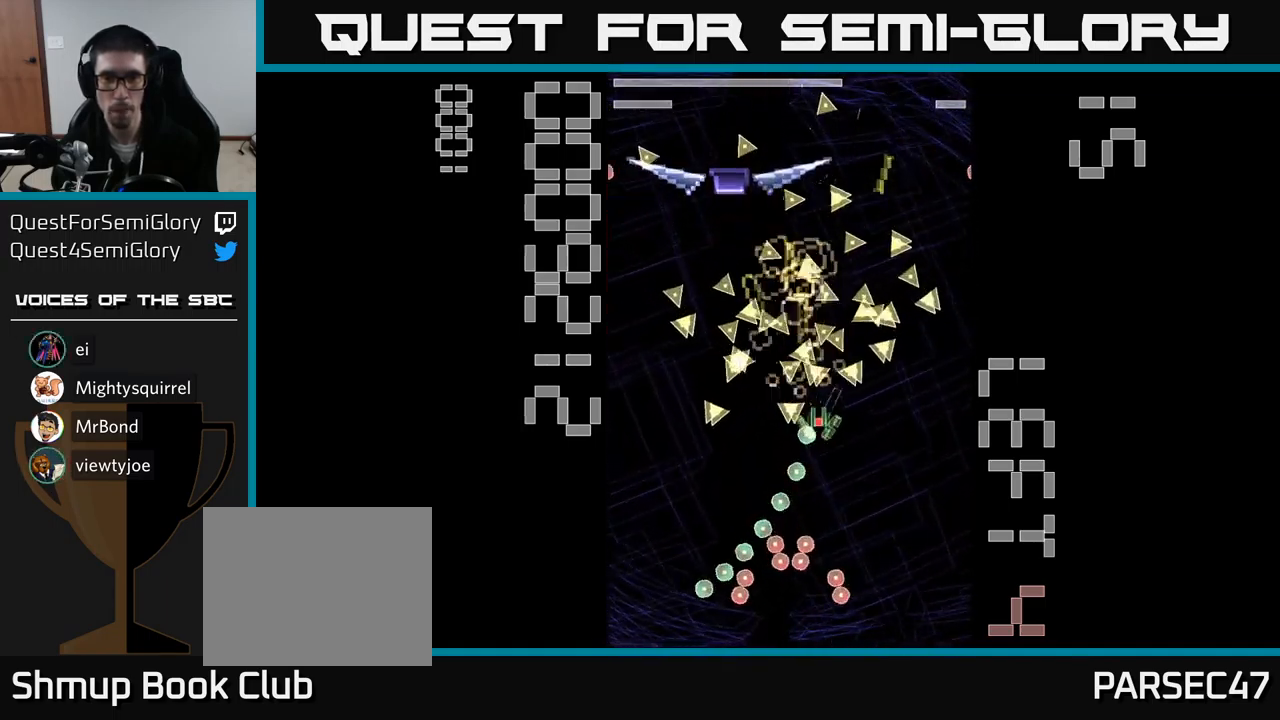
{"buttons": ["A", "X"], "events": [[250, "DPAD_RIGHT", "up"], [367, "DPAD_DOWN", "up"]]}
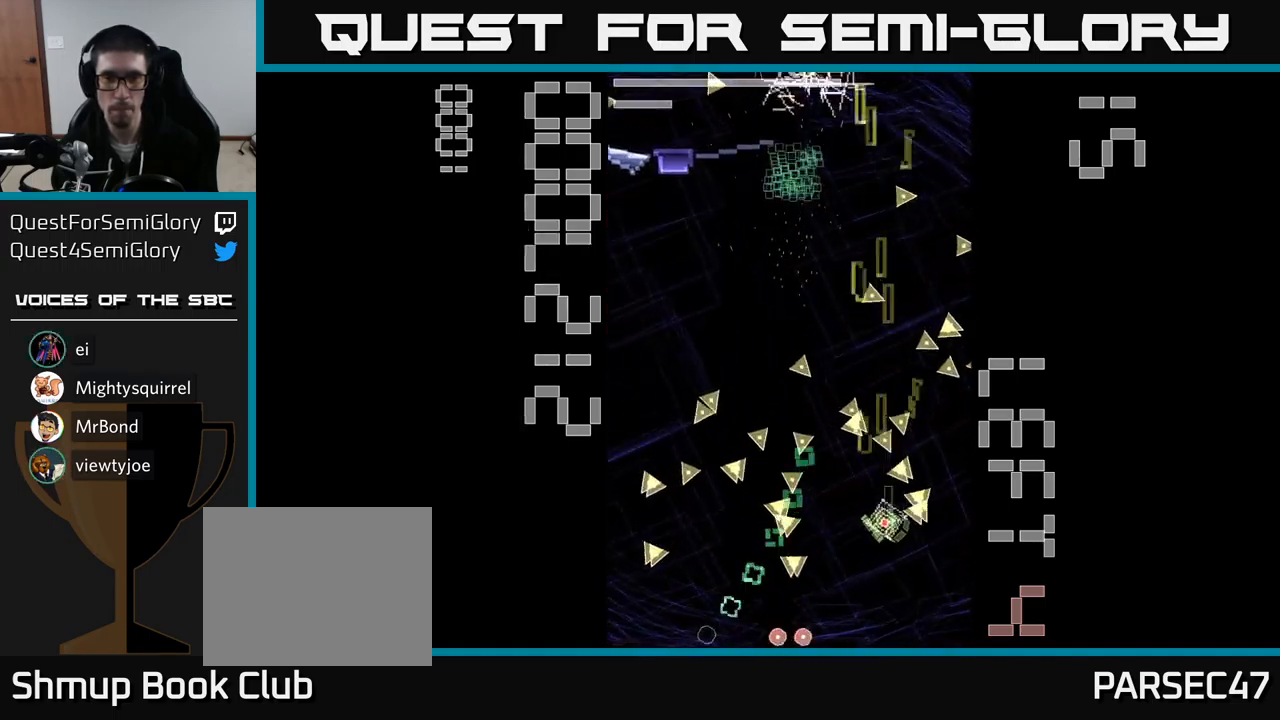
{"buttons": ["A", "X", "DPAD_UP", "DPAD_LEFT"], "events": [[133, "DPAD_LEFT", "down"], [167, "DPAD_UP", "down"]]}
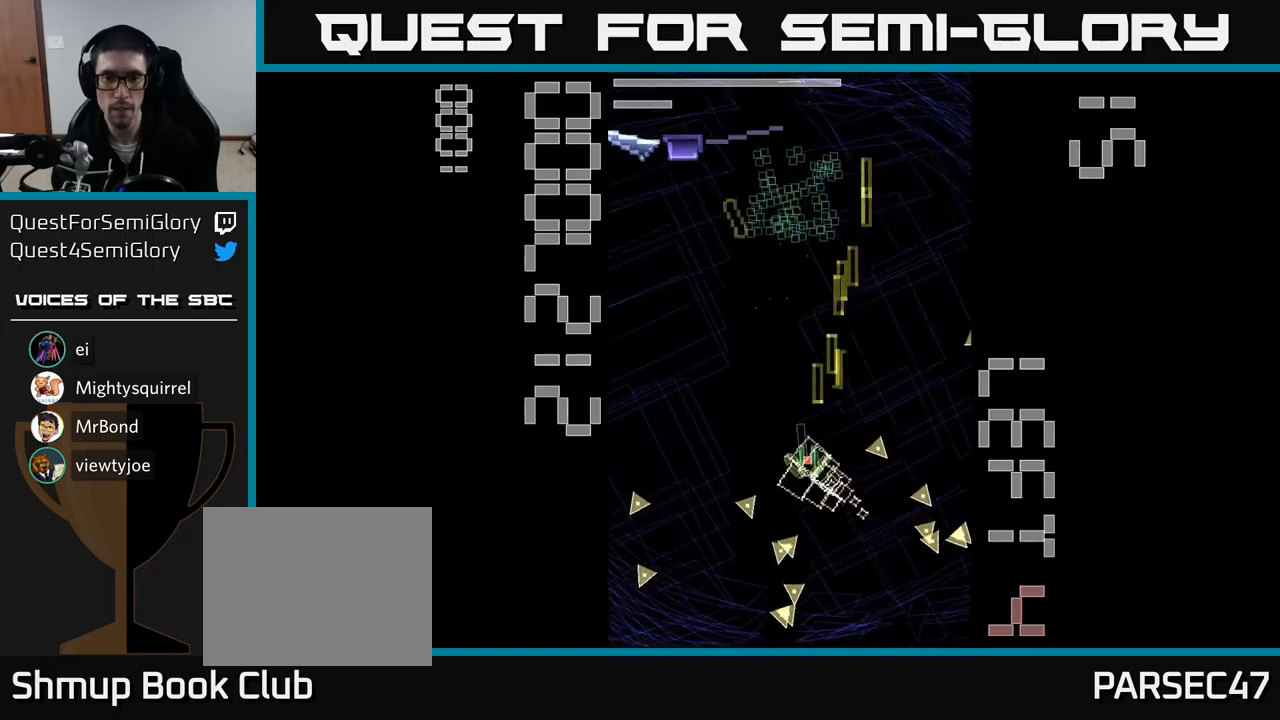
{"buttons": ["A", "X", "DPAD_LEFT"], "events": [[284, "DPAD_UP", "up"]]}
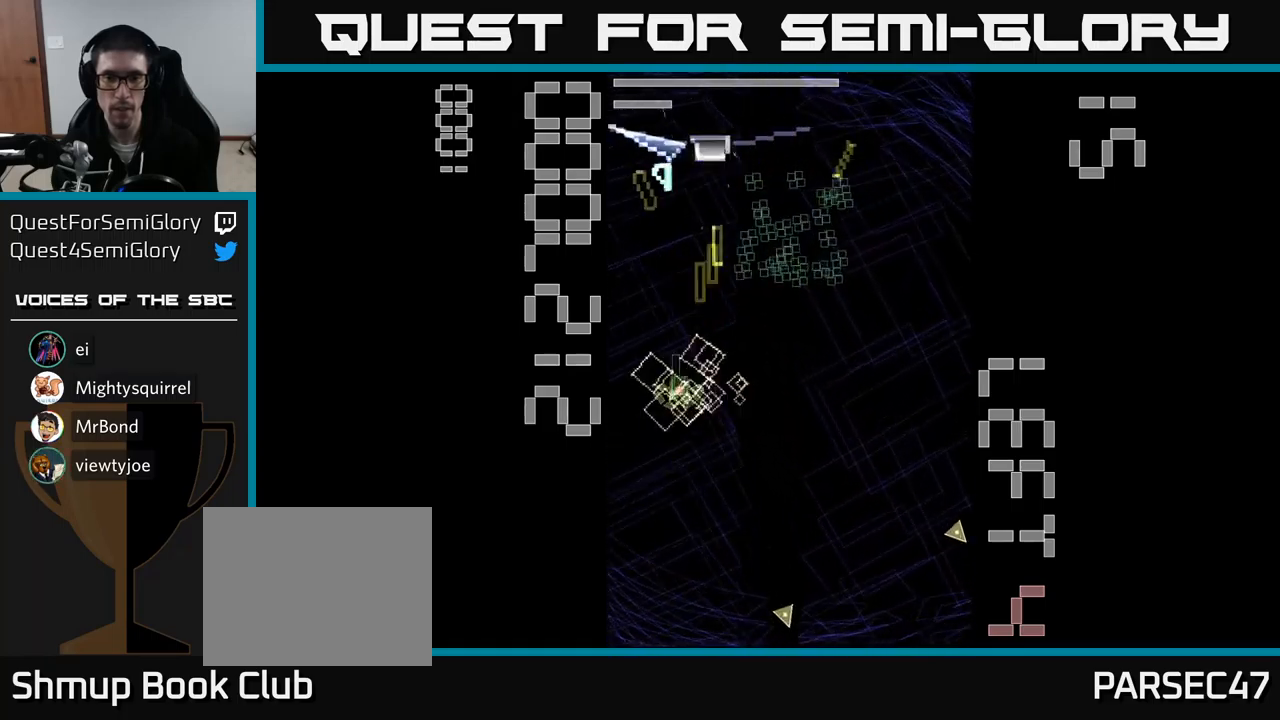
{"buttons": ["A", "DPAD_UP"], "events": [[34, "X", "up"], [50, "DPAD_LEFT", "up"], [50, "DPAD_UP", "down"], [84, "DPAD_RIGHT", "down"], [150, "X", "down"], [184, "X", "up"], [350, "DPAD_UP", "up"], [467, "DPAD_RIGHT", "up"], [500, "DPAD_UP", "down"]]}
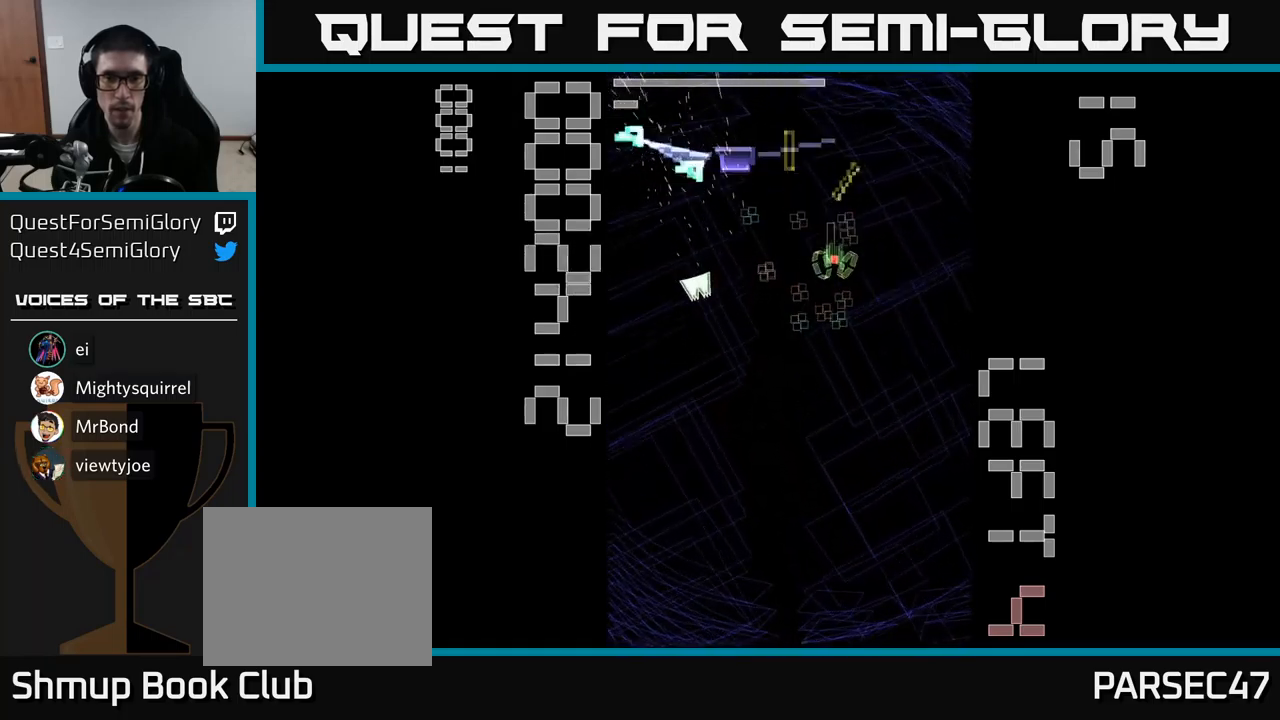
{"buttons": ["A", "X", "DPAD_LEFT"], "events": [[100, "DPAD_LEFT", "down"], [100, "DPAD_UP", "up"], [150, "DPAD_DOWN", "down"], [167, "DPAD_LEFT", "up"], [234, "DPAD_RIGHT", "down"], [350, "DPAD_RIGHT", "up"], [384, "X", "down"], [484, "DPAD_DOWN", "up"], [484, "DPAD_LEFT", "down"]]}
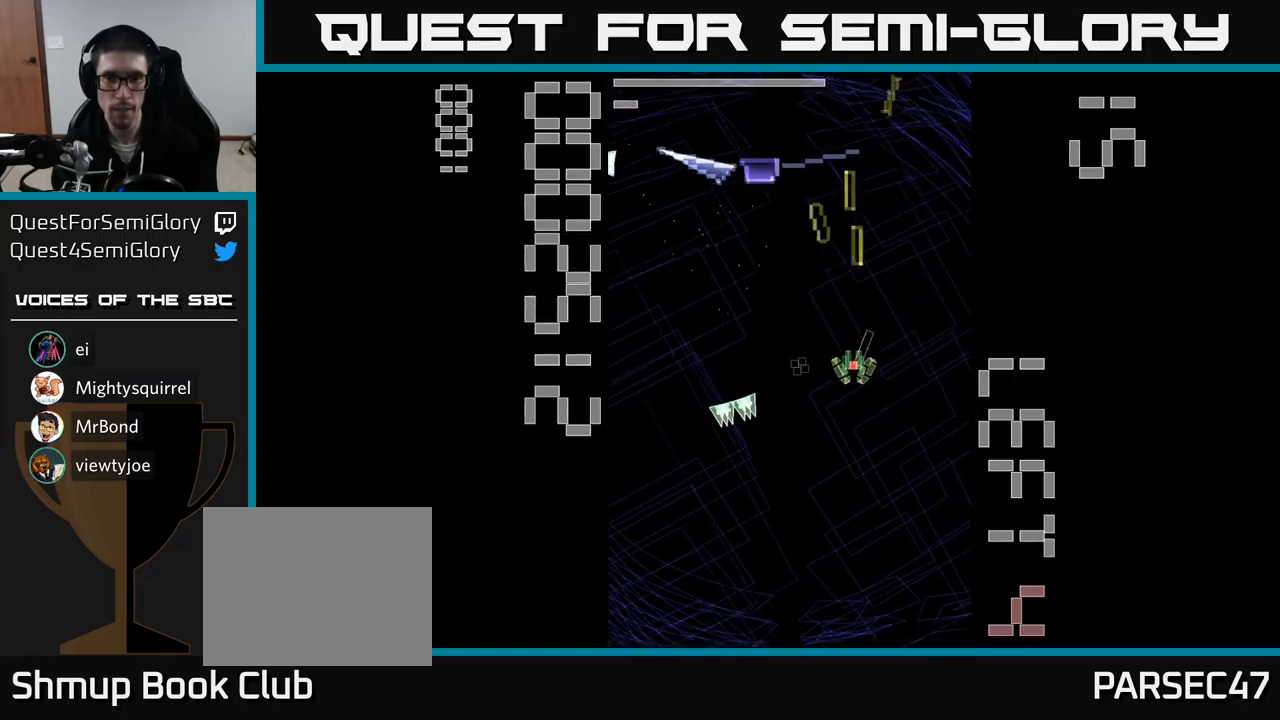
{"buttons": ["A"], "events": [[350, "DPAD_LEFT", "up"], [350, "DPAD_UP", "down"], [367, "DPAD_RIGHT", "down"], [400, "DPAD_RIGHT", "up"], [400, "X", "up"], [500, "DPAD_UP", "up"]]}
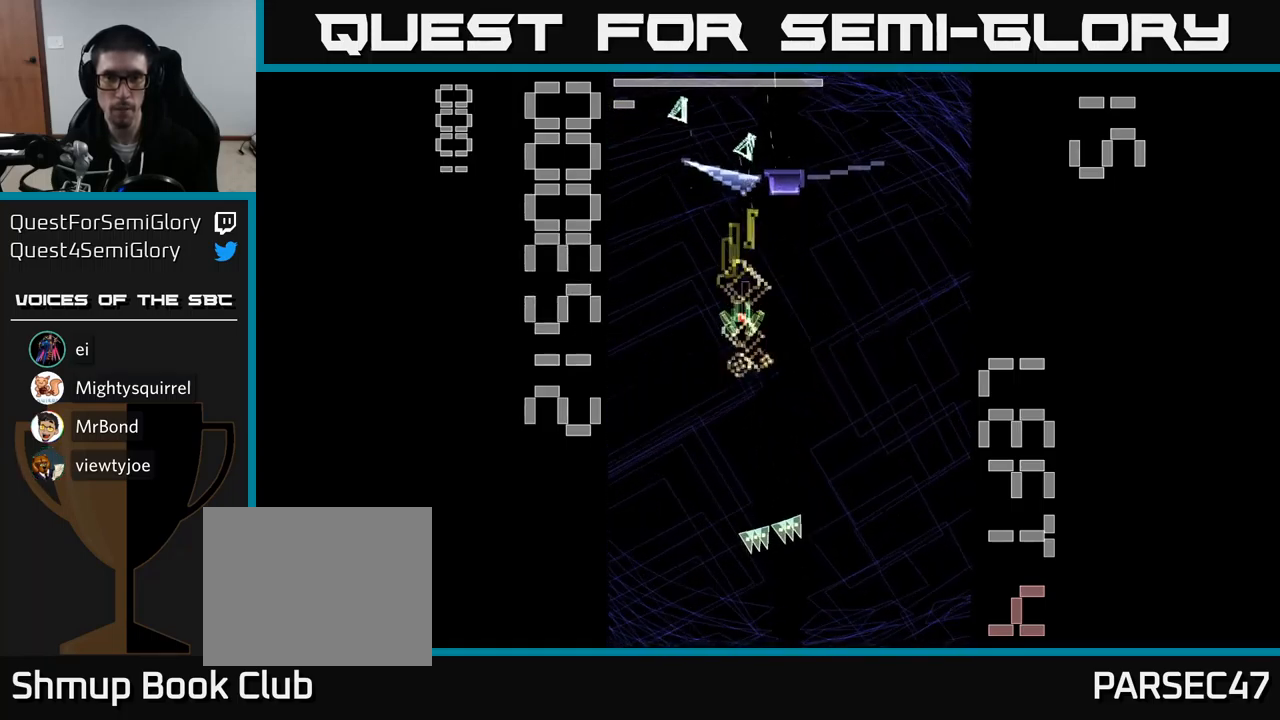
{"buttons": ["A", "DPAD_DOWN", "DPAD_RIGHT"], "events": [[284, "DPAD_DOWN", "down"], [417, "DPAD_DOWN", "up"], [467, "DPAD_DOWN", "down"], [500, "DPAD_RIGHT", "down"]]}
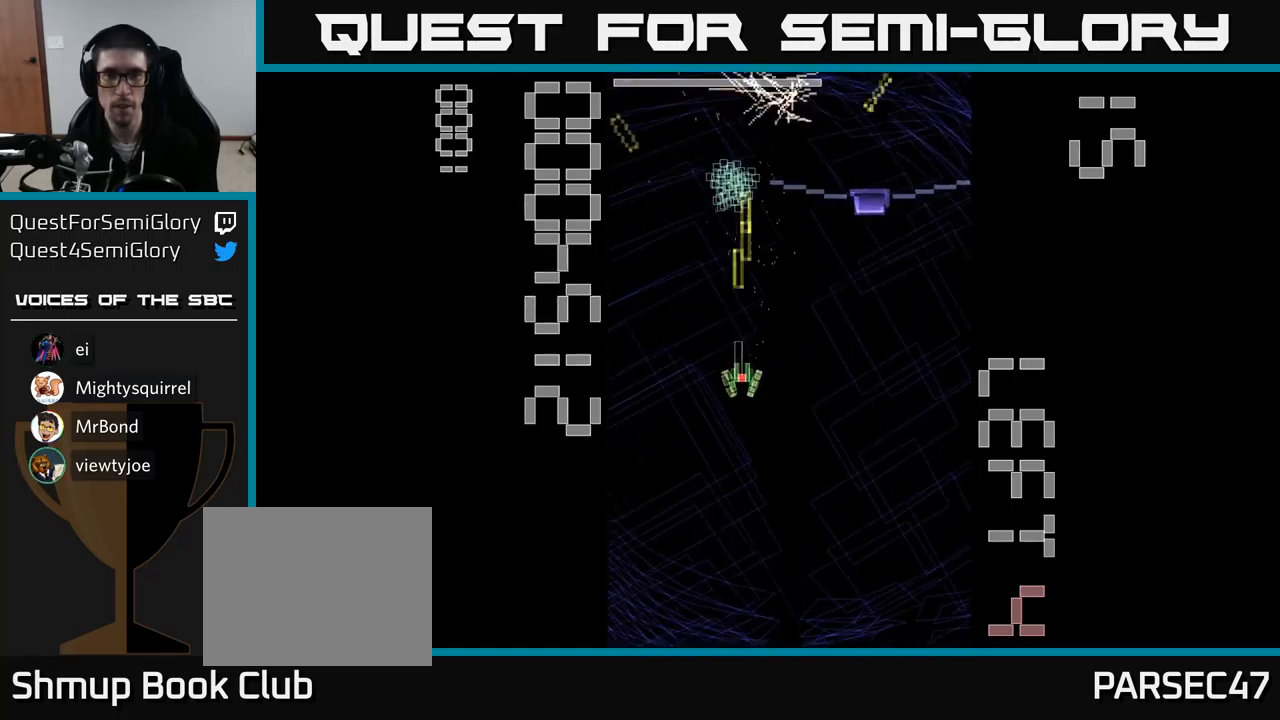
{"buttons": ["A", "X", "DPAD_UP"], "events": [[50, "X", "down"], [84, "DPAD_DOWN", "up"], [117, "DPAD_RIGHT", "up"], [150, "DPAD_UP", "down"], [184, "DPAD_LEFT", "down"], [367, "DPAD_LEFT", "up"]]}
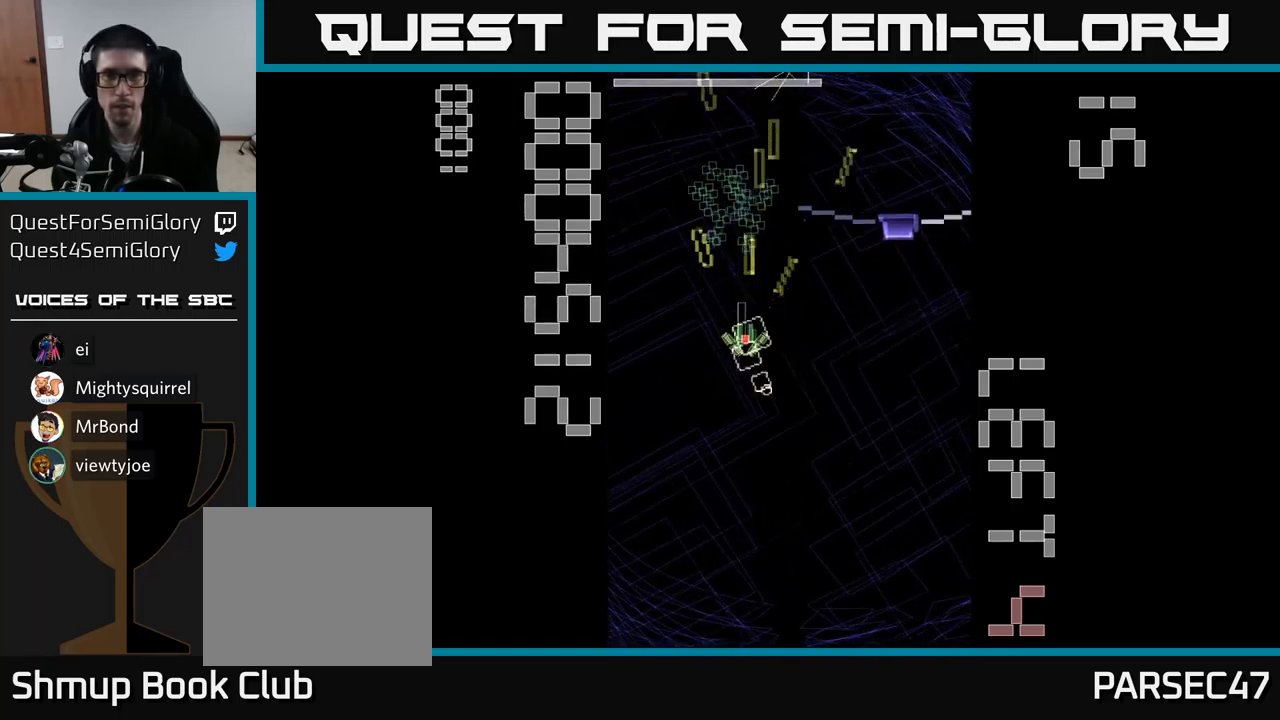
{"buttons": ["A", "X", "DPAD_DOWN"], "events": [[267, "DPAD_LEFT", "down"], [417, "DPAD_LEFT", "up"], [434, "DPAD_UP", "up"], [450, "DPAD_RIGHT", "down"], [467, "DPAD_DOWN", "down"], [500, "DPAD_RIGHT", "up"]]}
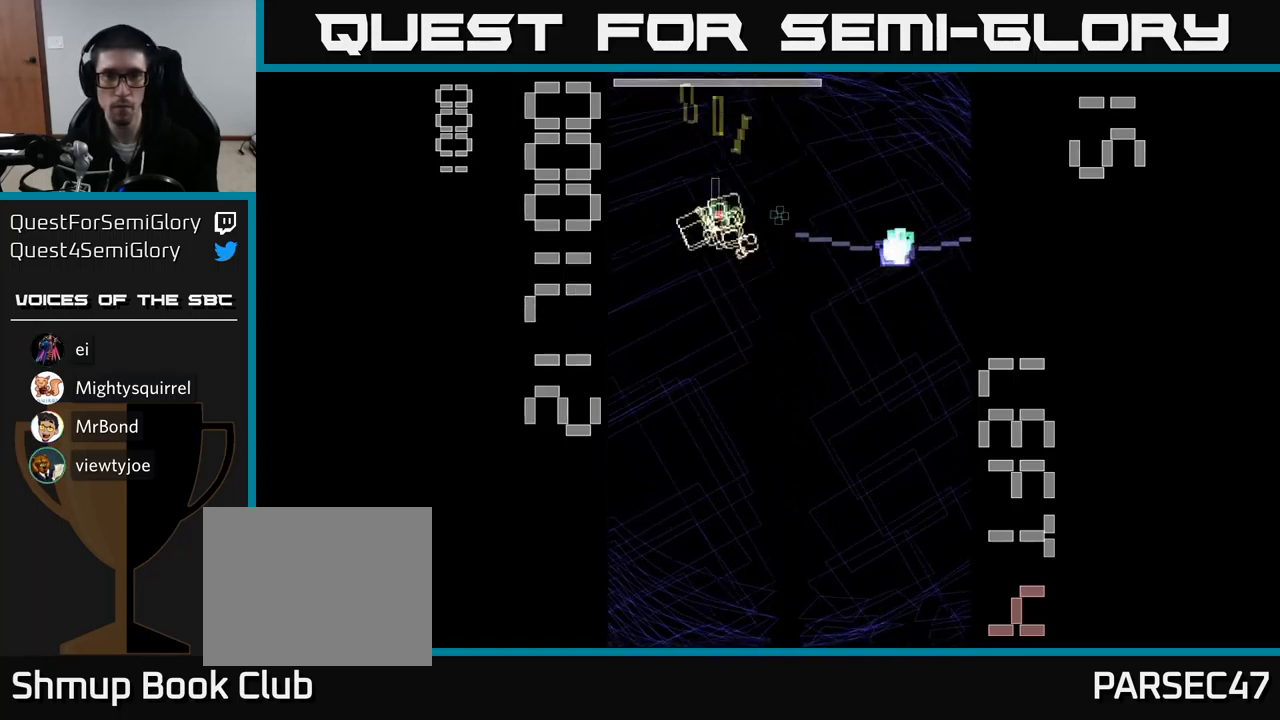
{"buttons": ["A", "X", "DPAD_DOWN", "DPAD_RIGHT"], "events": [[84, "DPAD_RIGHT", "down"]]}
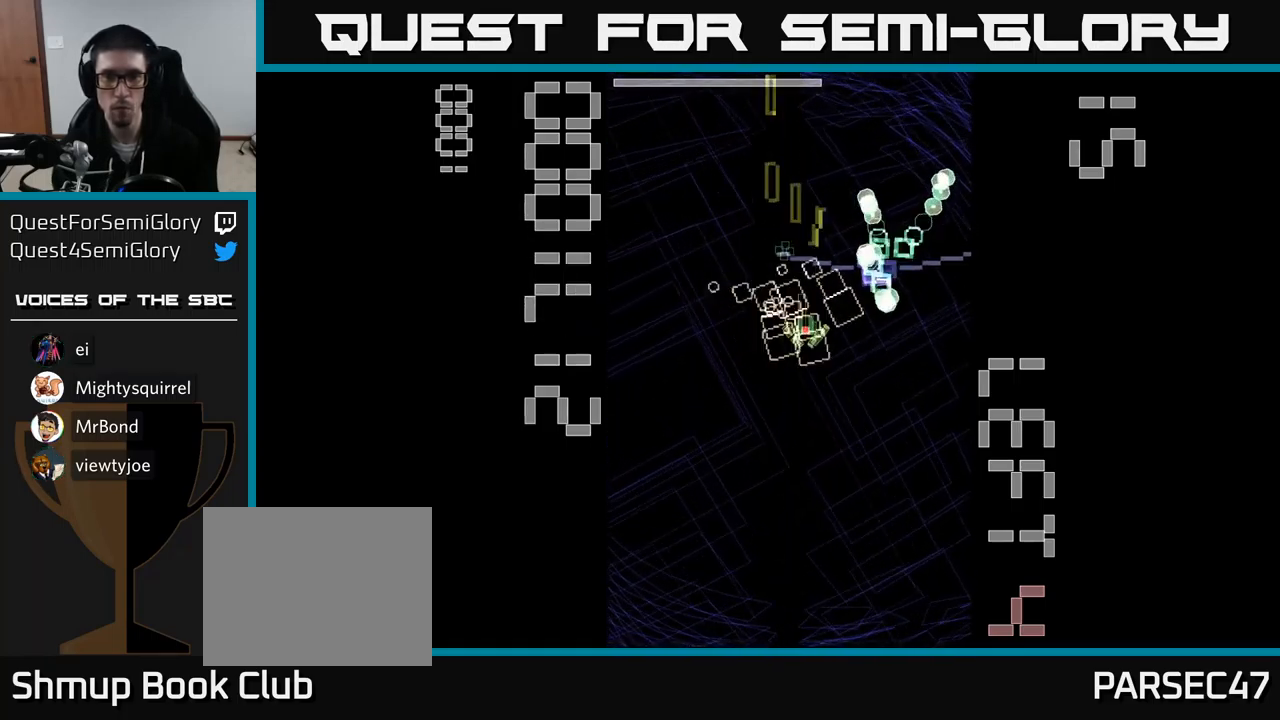
{"buttons": ["A", "X", "DPAD_LEFT"], "events": [[167, "X", "up"], [184, "DPAD_RIGHT", "up"], [234, "X", "down"], [250, "DPAD_LEFT", "down"], [400, "DPAD_LEFT", "up"], [484, "DPAD_DOWN", "up"], [484, "DPAD_LEFT", "down"]]}
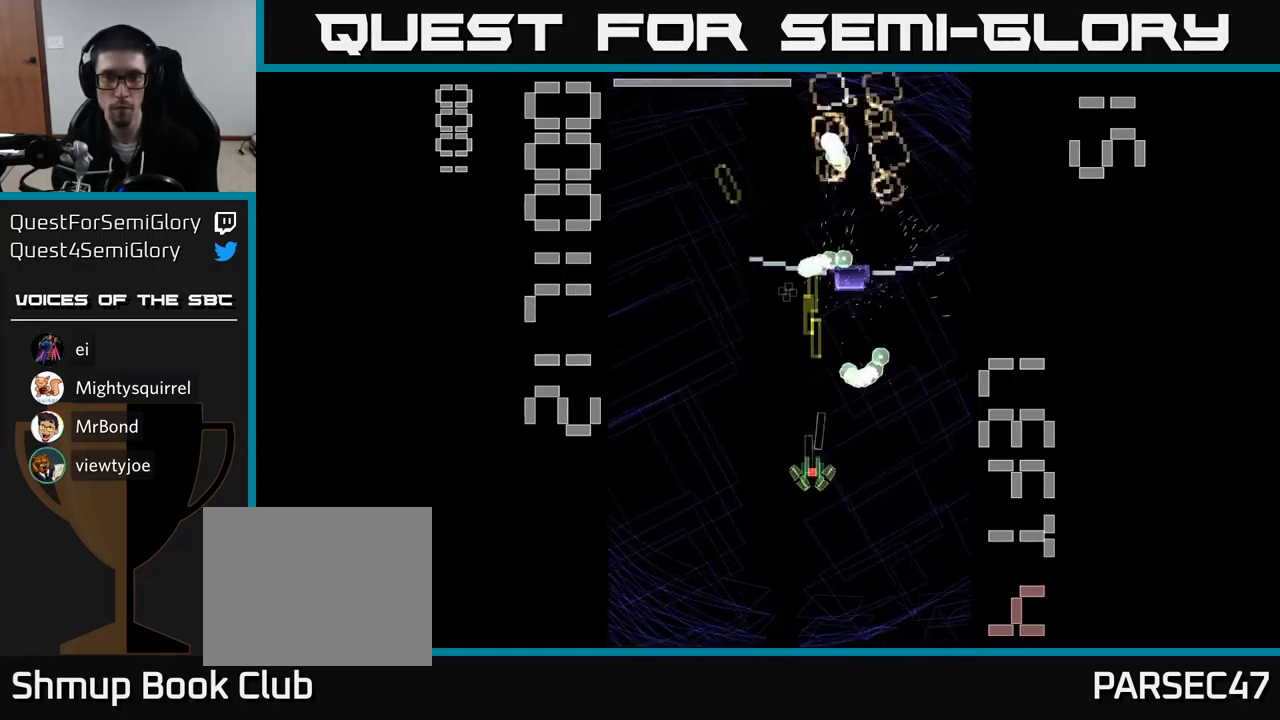
{"buttons": ["A", "X", "DPAD_UP", "DPAD_RIGHT"], "events": [[34, "DPAD_UP", "down"], [150, "DPAD_LEFT", "up"], [400, "DPAD_RIGHT", "down"]]}
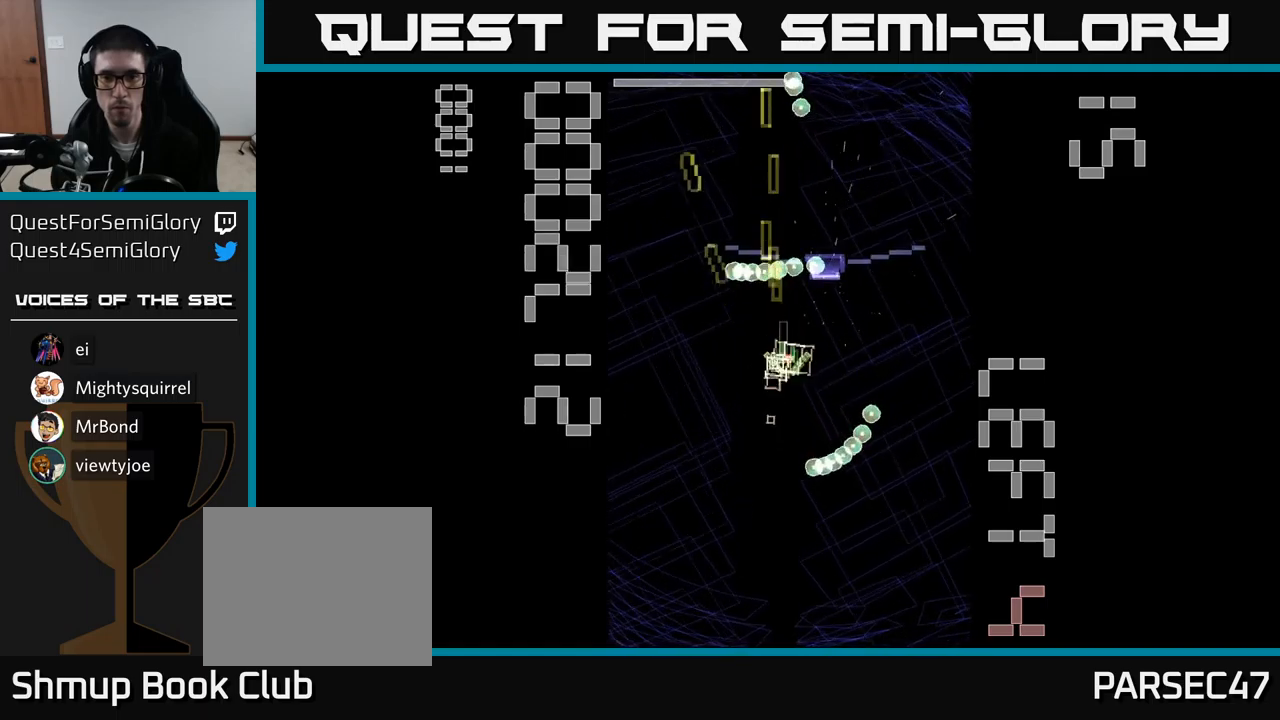
{"buttons": ["A", "X", "DPAD_DOWN"], "events": [[83, "DPAD_UP", "up"], [100, "DPAD_RIGHT", "up"], [166, "DPAD_DOWN", "down"], [333, "DPAD_DOWN", "up"], [383, "X", "up"], [466, "DPAD_DOWN", "down"], [466, "X", "down"]]}
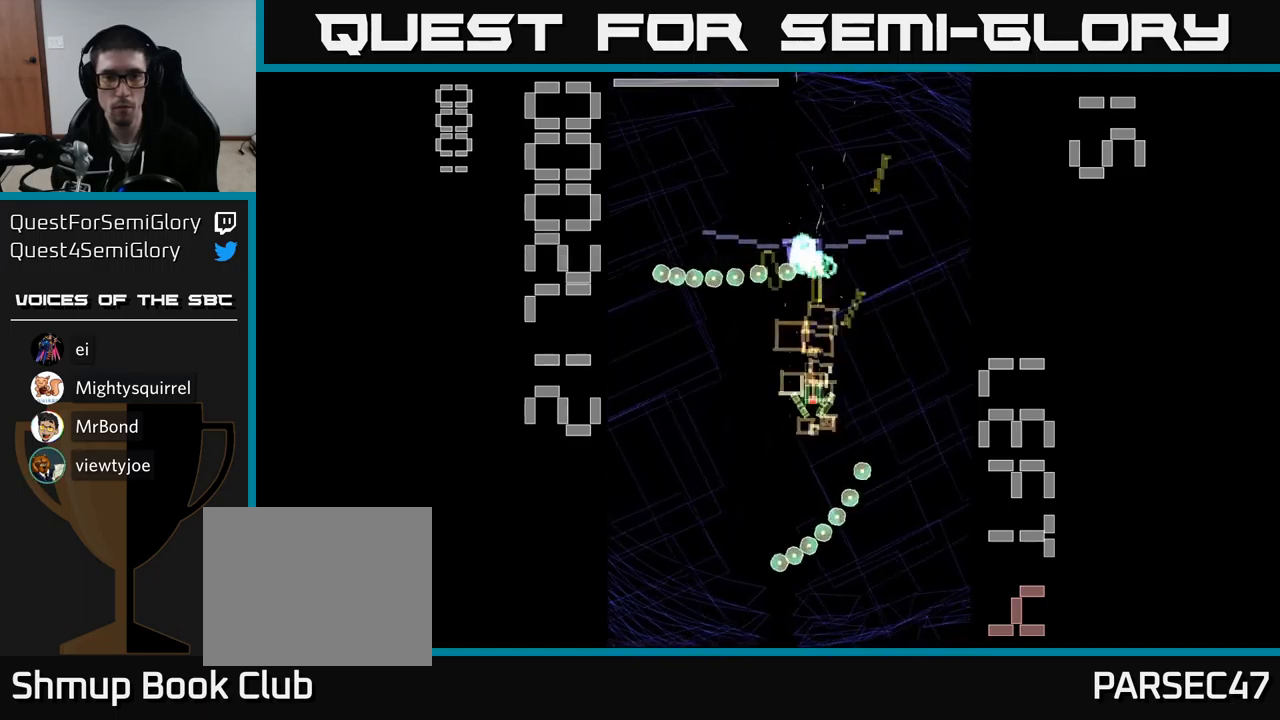
{"buttons": ["A", "X"], "events": [[133, "DPAD_DOWN", "up"]]}
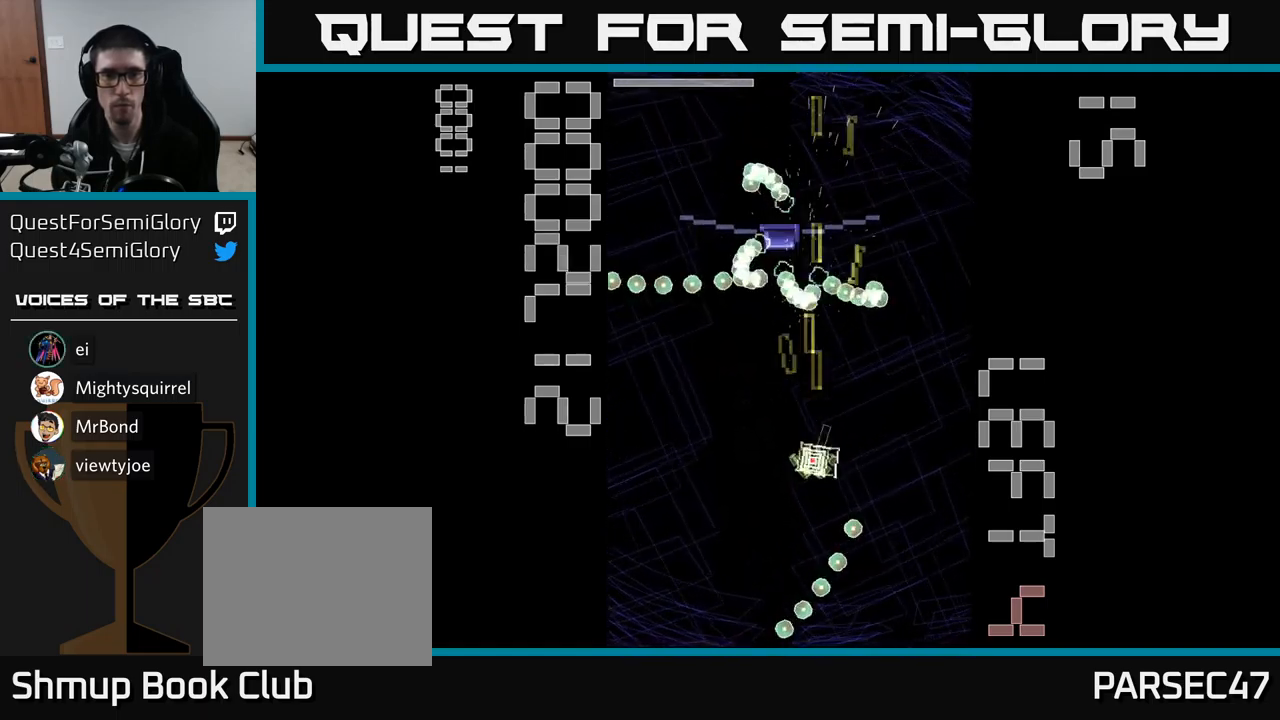
{"buttons": ["A", "X"], "events": [[83, "DPAD_LEFT", "down"], [233, "DPAD_DOWN", "down"], [283, "DPAD_LEFT", "up"], [450, "DPAD_DOWN", "up"]]}
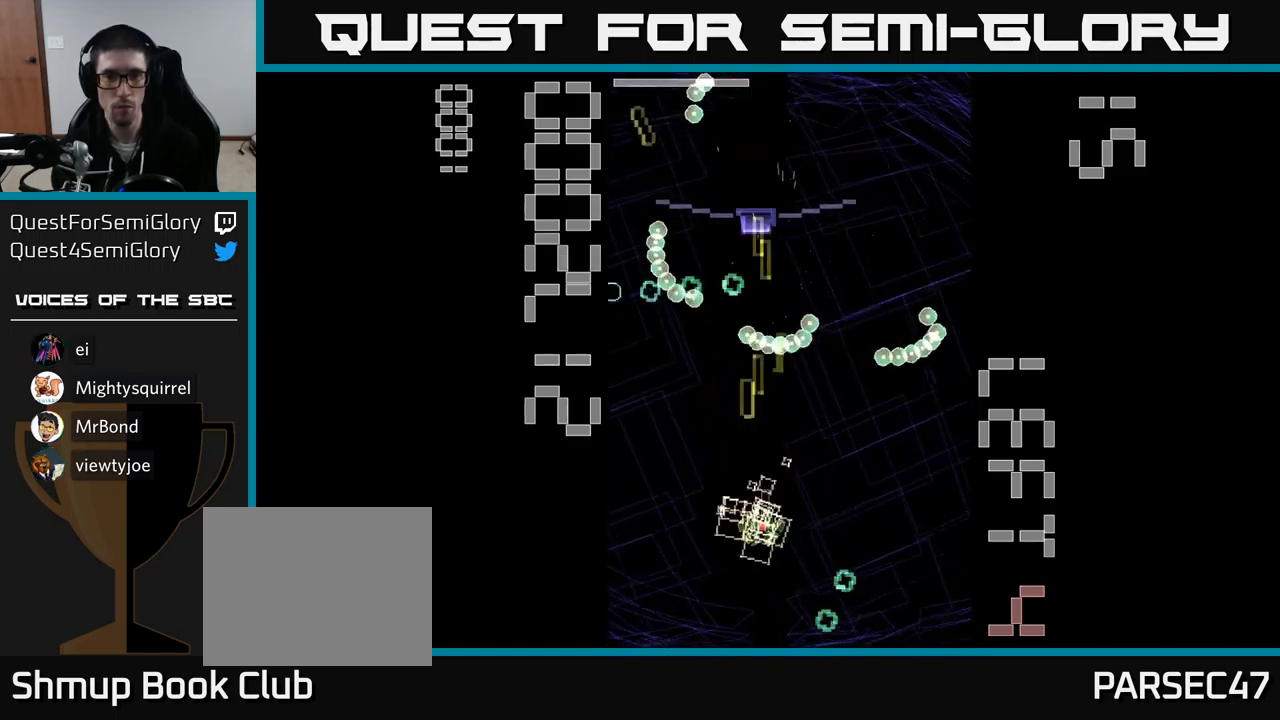
{"buttons": ["A", "X", "DPAD_RIGHT"], "events": [[133, "DPAD_LEFT", "down"], [150, "DPAD_UP", "down"], [216, "DPAD_LEFT", "up"], [216, "DPAD_UP", "up"], [250, "X", "up"], [350, "X", "down"], [416, "DPAD_RIGHT", "down"]]}
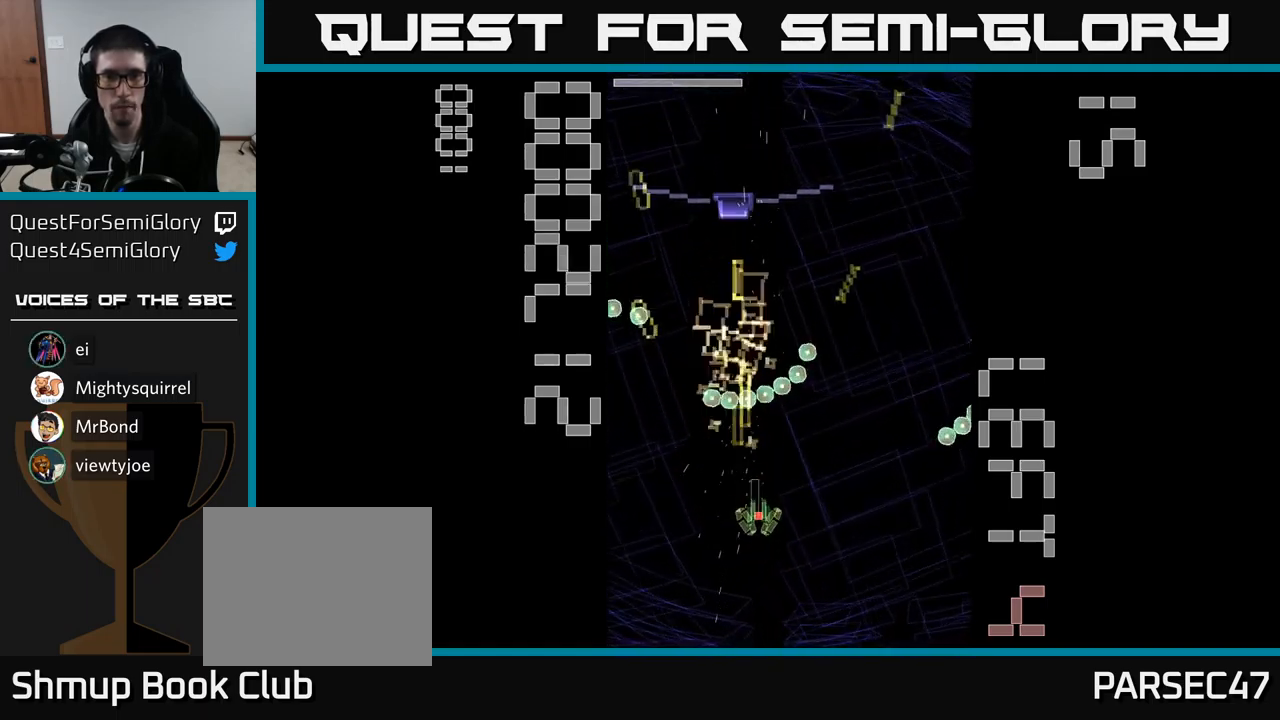
{"buttons": ["A", "X", "DPAD_UP"], "events": [[150, "DPAD_UP", "down"], [416, "DPAD_RIGHT", "up"]]}
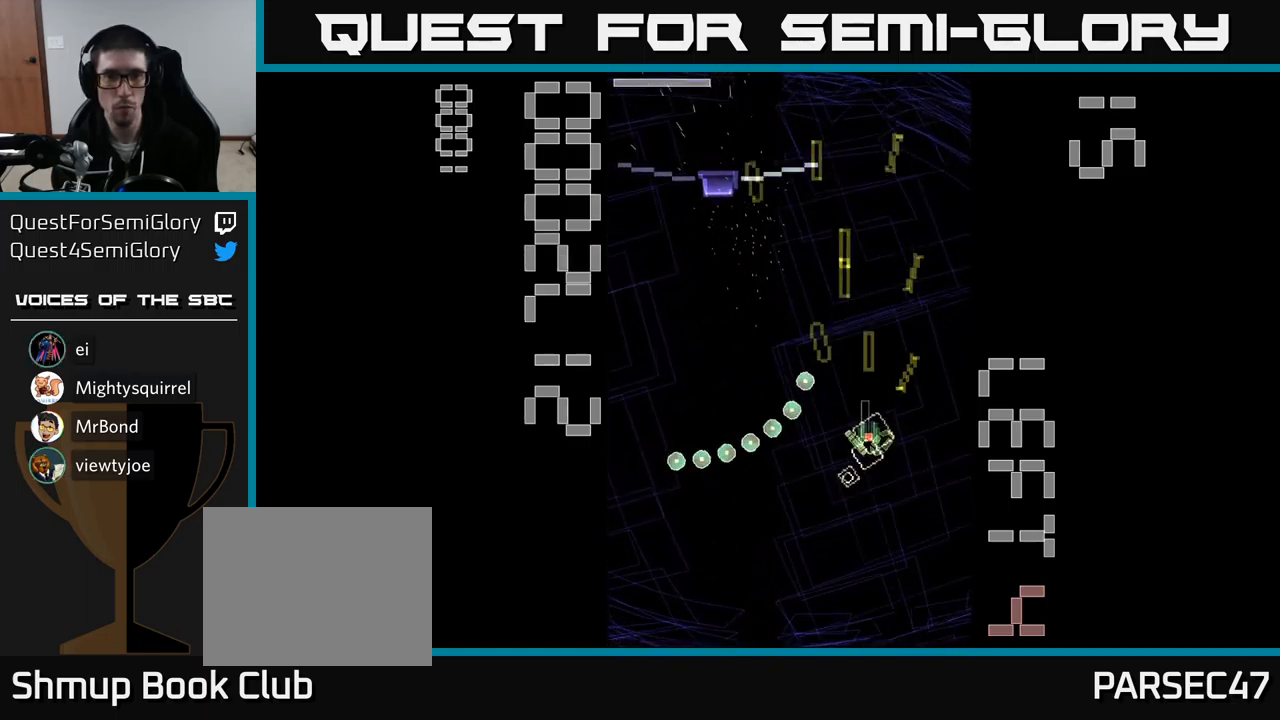
{"buttons": ["A", "X", "DPAD_LEFT"], "events": [[133, "DPAD_LEFT", "down"], [333, "DPAD_UP", "up"]]}
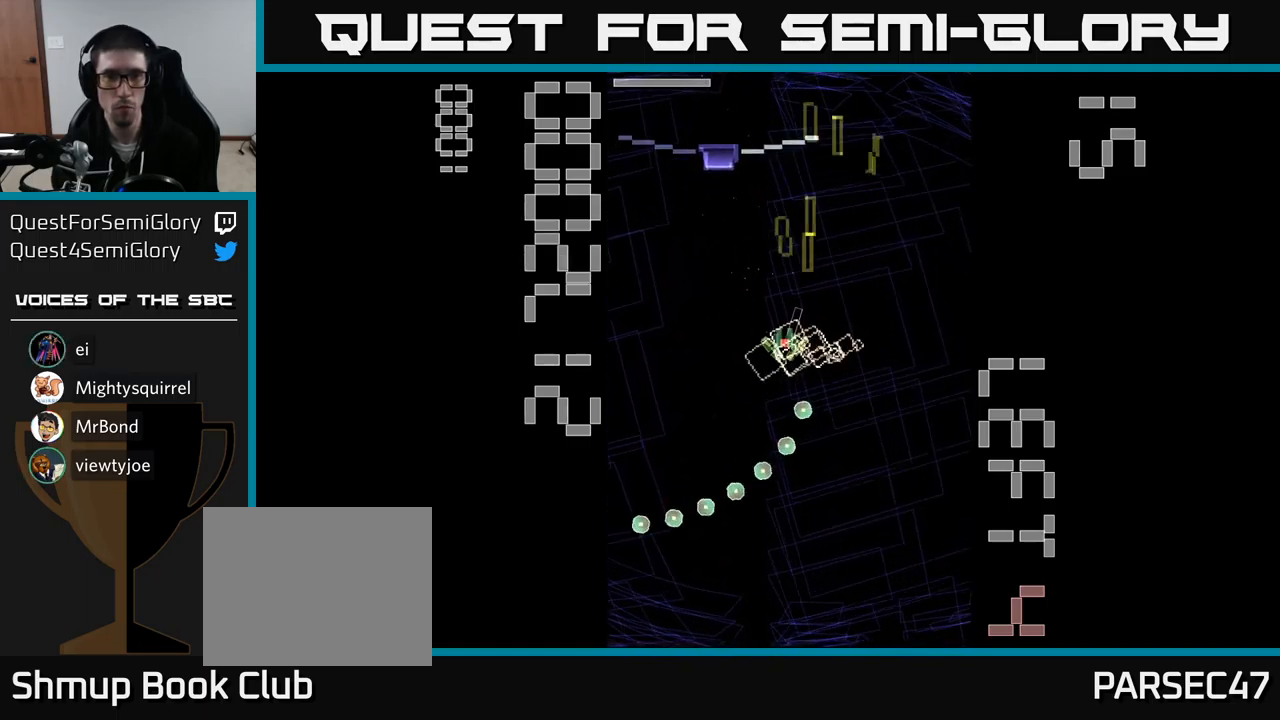
{"buttons": ["A", "X", "DPAD_DOWN"], "events": [[16, "DPAD_UP", "down"], [150, "DPAD_LEFT", "up"], [250, "DPAD_UP", "up"], [250, "X", "up"], [316, "X", "down"], [416, "DPAD_DOWN", "down"]]}
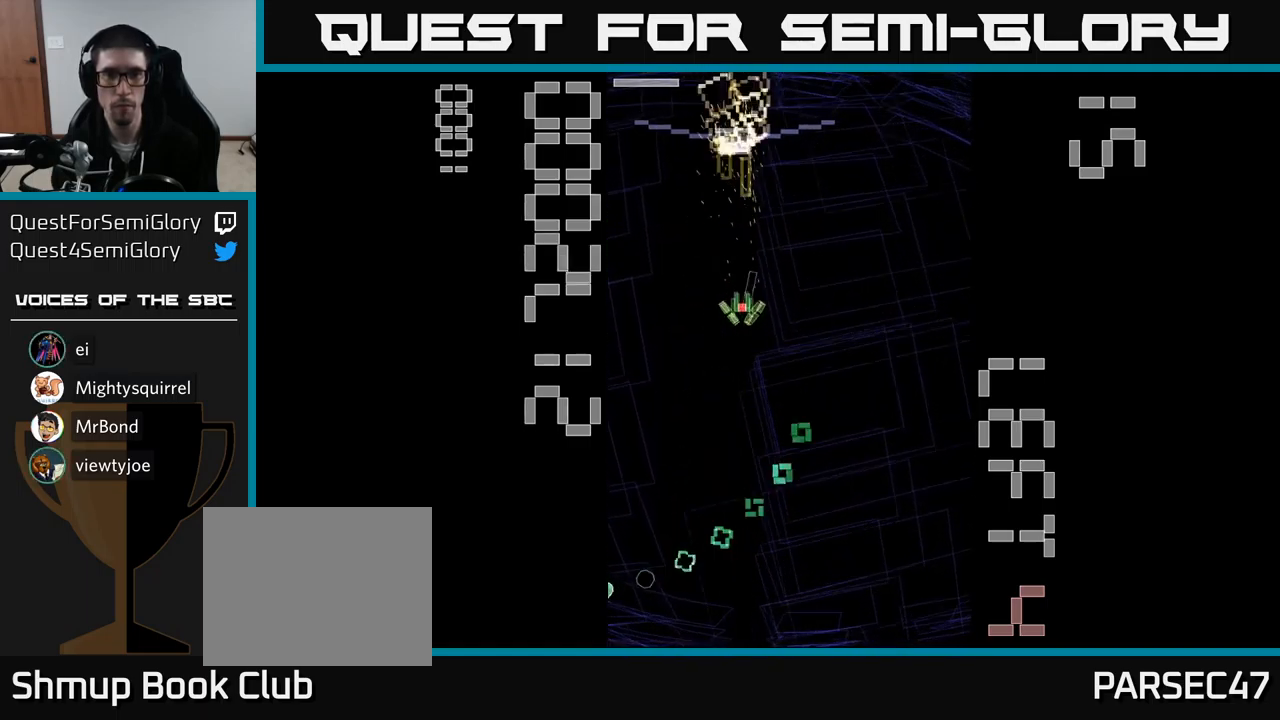
{"buttons": ["A", "X", "DPAD_DOWN"], "events": [[16, "DPAD_RIGHT", "down"], [116, "DPAD_DOWN", "up"], [333, "DPAD_DOWN", "down"], [366, "DPAD_RIGHT", "up"]]}
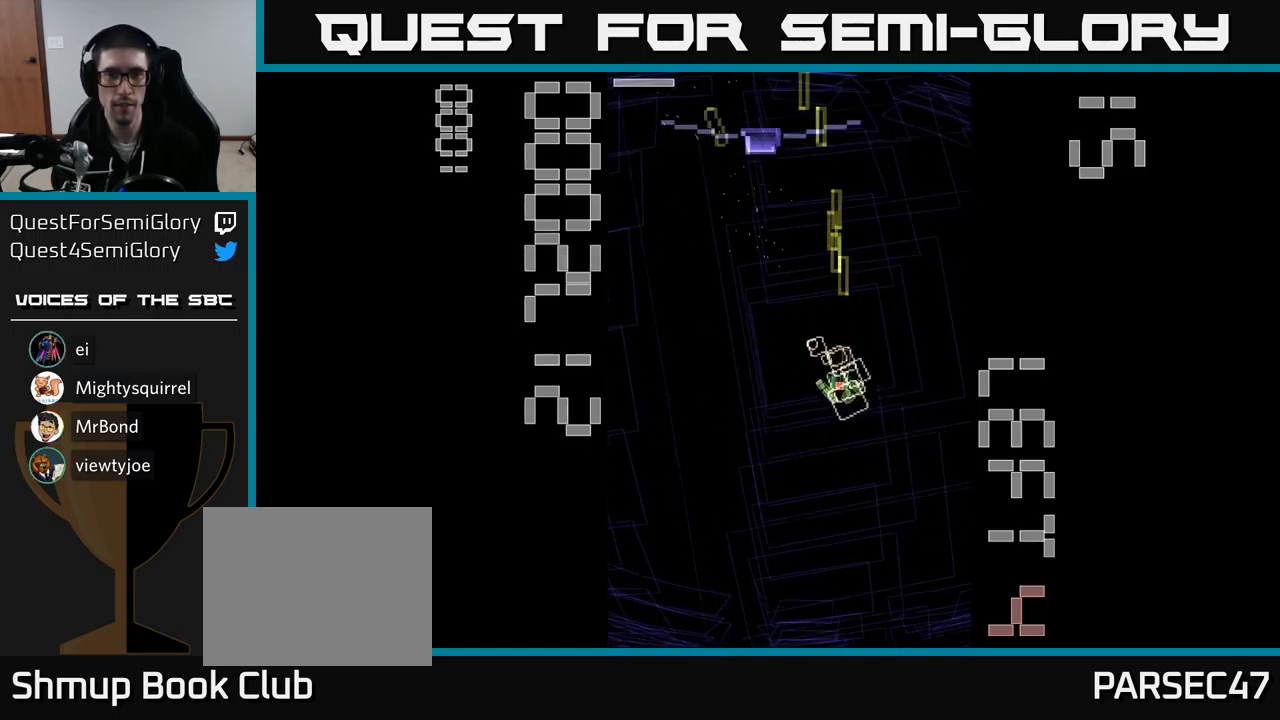
{"buttons": ["A", "X", "DPAD_UP"], "events": [[200, "DPAD_DOWN", "up"], [233, "DPAD_UP", "down"], [266, "DPAD_LEFT", "down"], [366, "DPAD_LEFT", "up"]]}
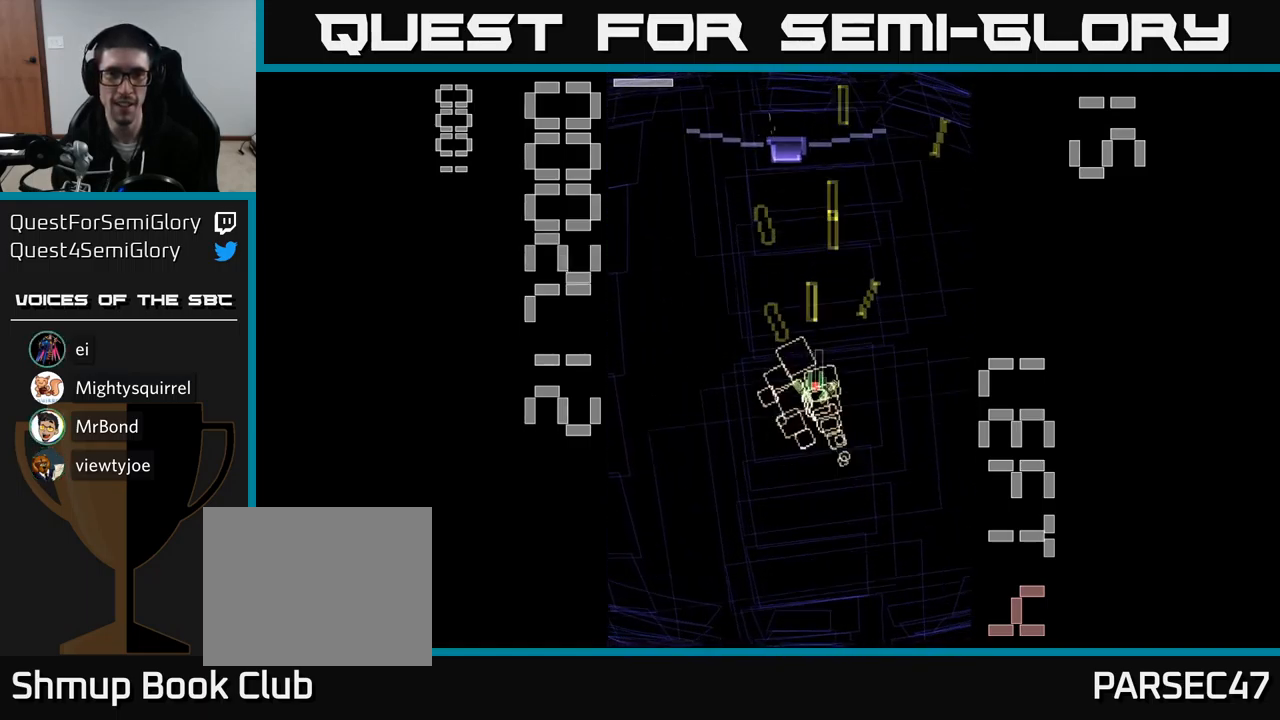
{"buttons": ["A", "X", "DPAD_DOWN"], "events": [[150, "DPAD_UP", "up"], [150, "X", "up"], [183, "A", "up"], [216, "A", "down"], [250, "X", "down"], [283, "DPAD_DOWN", "down"]]}
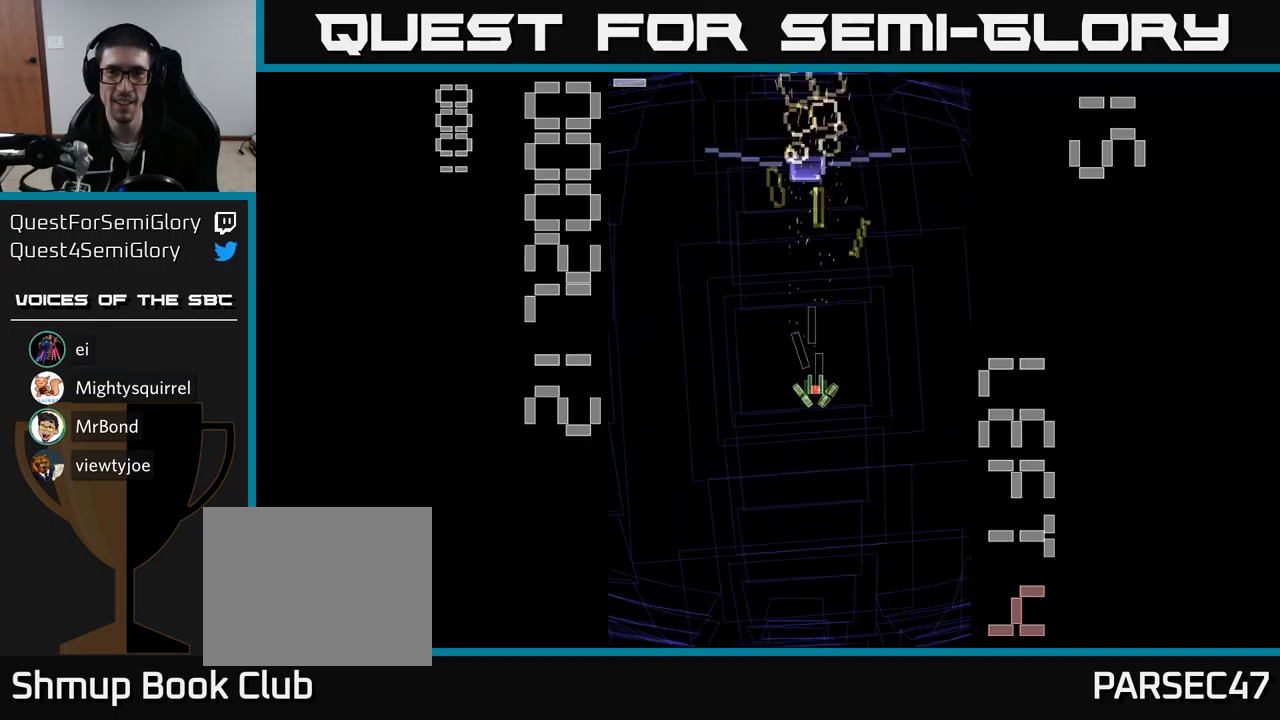
{"buttons": ["A", "X", "DPAD_DOWN"], "events": [[100, "DPAD_RIGHT", "down"], [383, "DPAD_RIGHT", "up"]]}
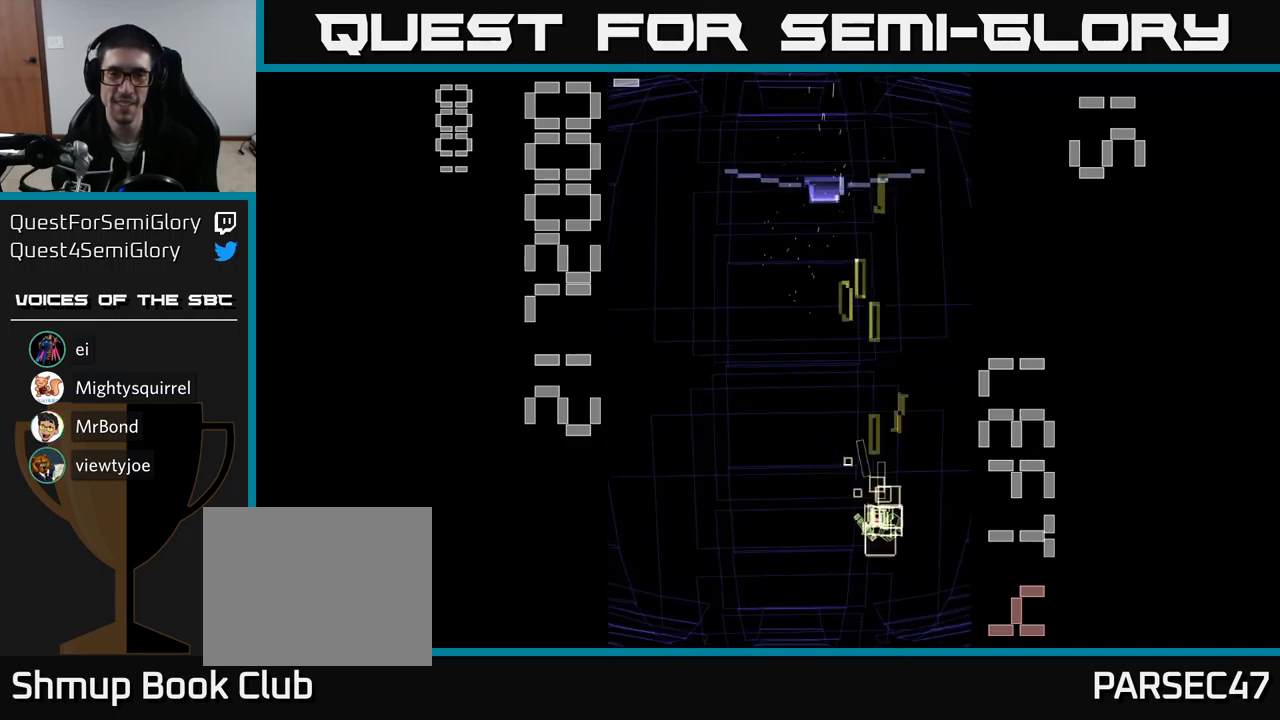
{"buttons": ["DPAD_UP"], "events": [[17, "DPAD_DOWN", "up"], [17, "DPAD_LEFT", "down"], [117, "DPAD_UP", "down"], [150, "DPAD_LEFT", "up"], [317, "DPAD_RIGHT", "down"], [433, "DPAD_RIGHT", "up"], [450, "X", "up"], [500, "A", "up"]]}